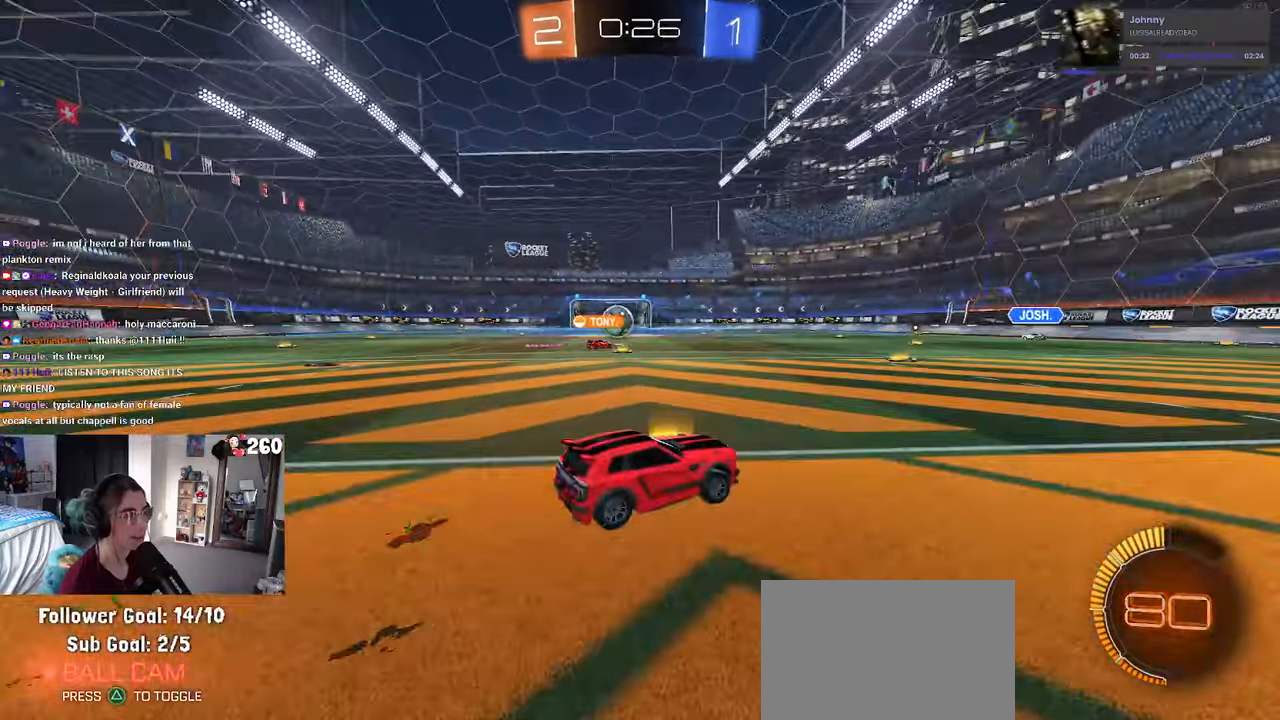
Gameplay with a controller (PlayStation layout); each line is a JSON object with the inputs held at the frame after it. "events" lists button and stick changes between this image and that frame as [ms after this image, input, new state], when the widget could be followed in between. Not read: R2.
{"buttons": [], "left_stick": "left", "right_stick": "center", "events": [[133, "left_stick", "left"], [250, "SQUARE", "down"], [350, "SQUARE", "up"]]}
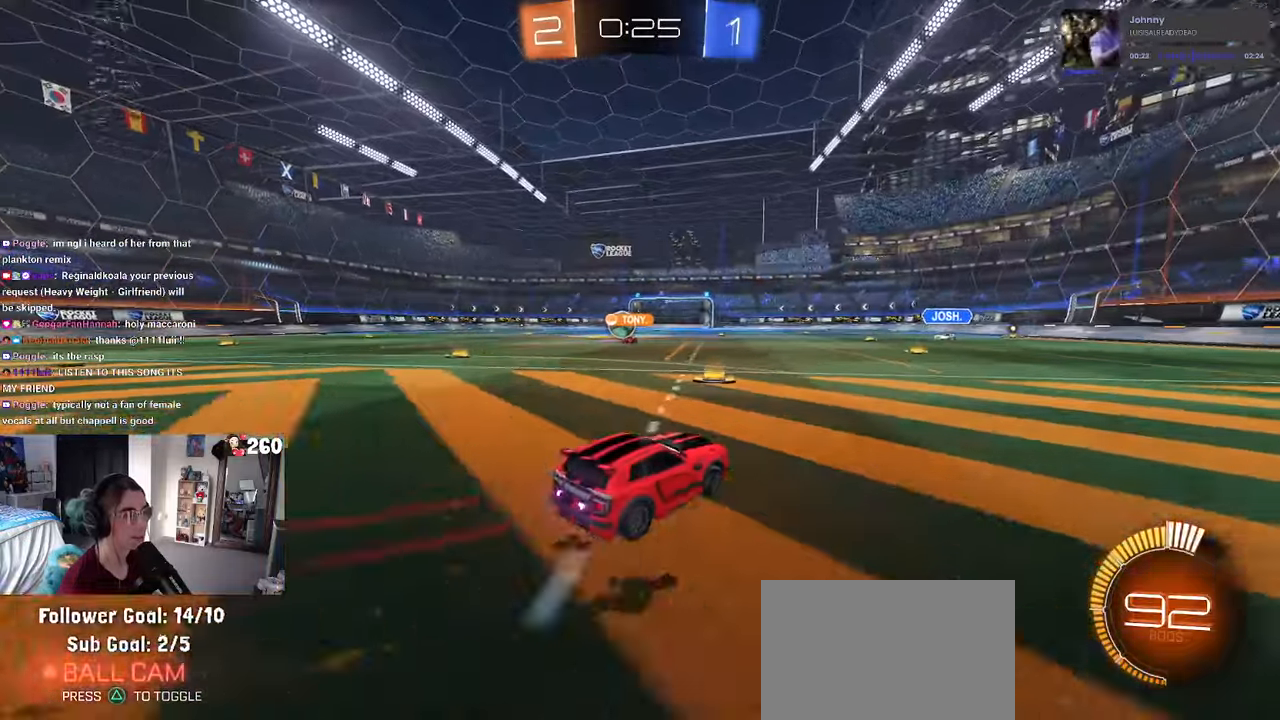
{"buttons": ["R1"], "left_stick": "center", "right_stick": "center", "events": [[17, "R1", "down"], [383, "left_stick", "center"]]}
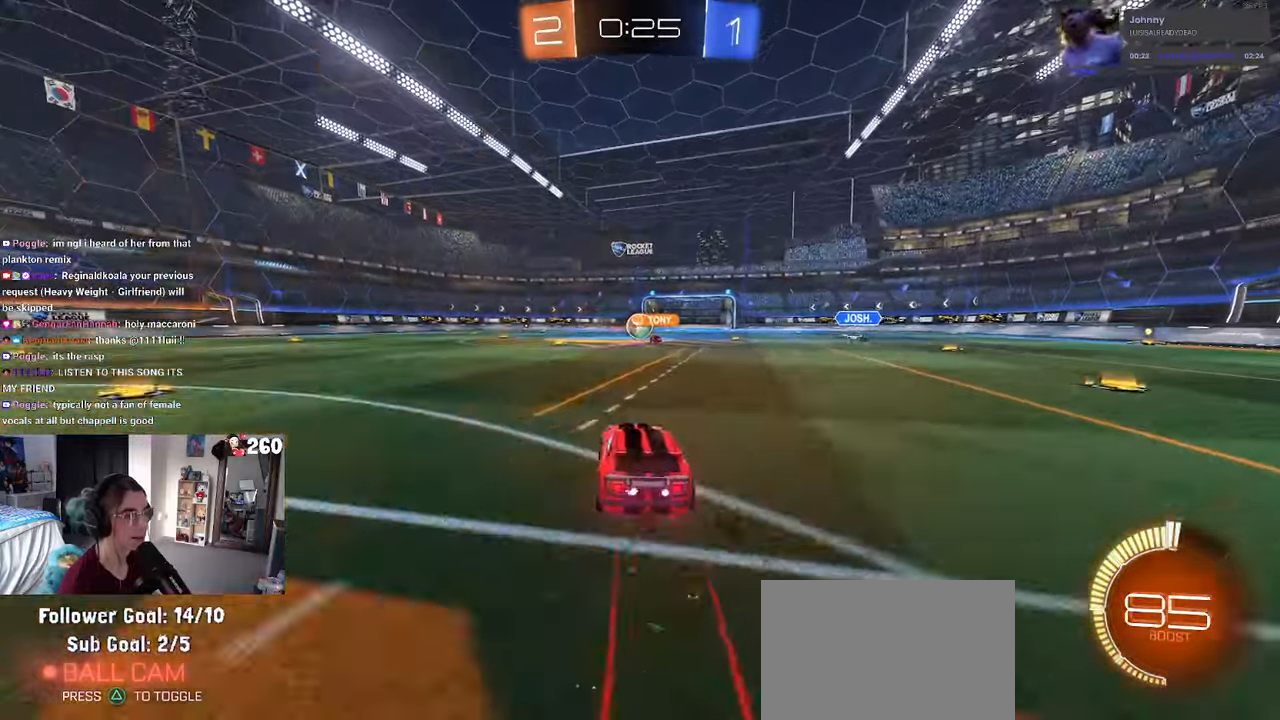
{"buttons": [], "left_stick": "left", "right_stick": "center", "events": [[300, "R1", "up"], [350, "left_stick", "left"]]}
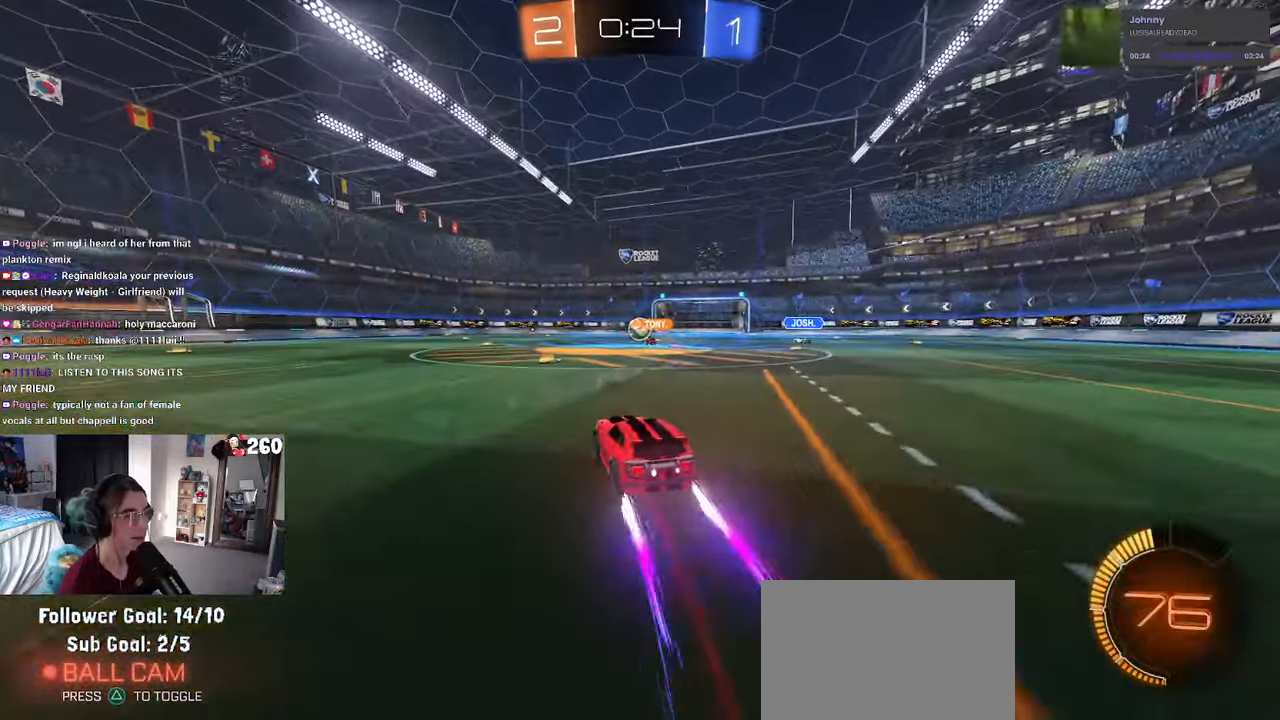
{"buttons": [], "left_stick": "center", "right_stick": "center", "events": [[83, "left_stick", "center"], [283, "left_stick", "left"], [383, "left_stick", "center"]]}
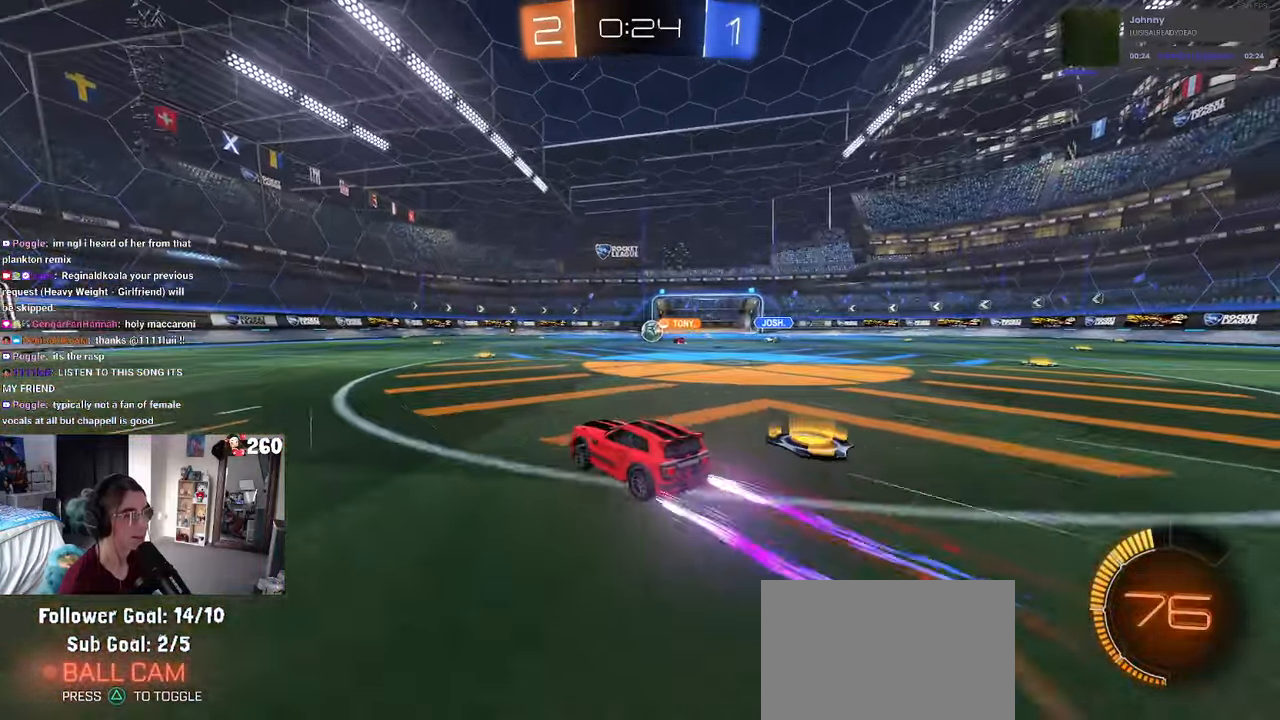
{"buttons": [], "left_stick": "center", "right_stick": "center", "events": [[150, "left_stick", "right"], [350, "left_stick", "center"]]}
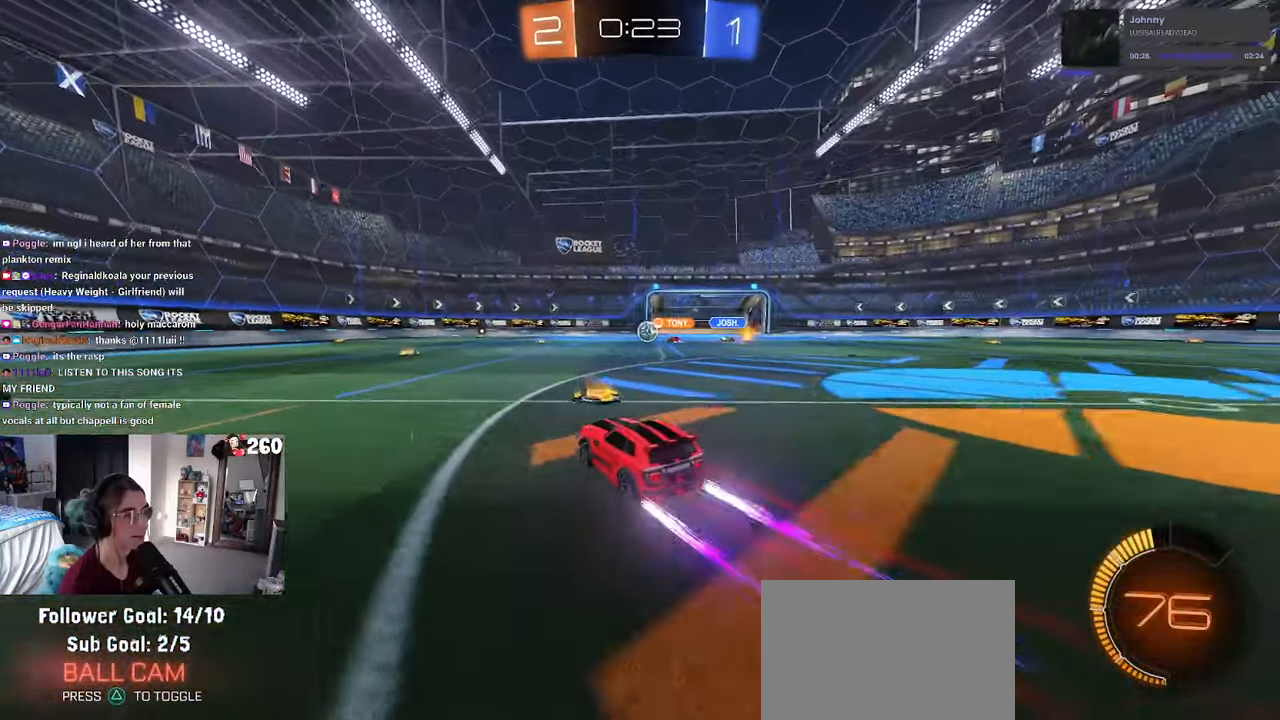
{"buttons": [], "left_stick": "left", "right_stick": "center", "events": [[383, "left_stick", "left"]]}
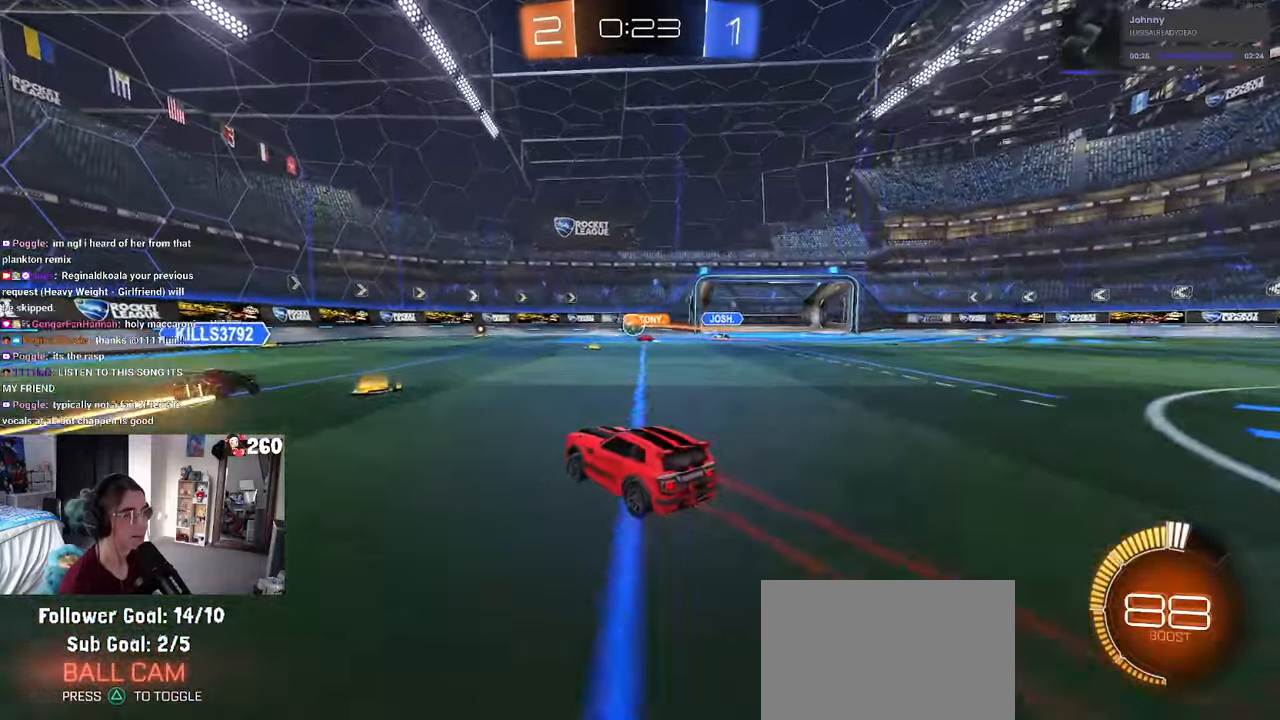
{"buttons": [], "left_stick": "left", "right_stick": "center", "events": []}
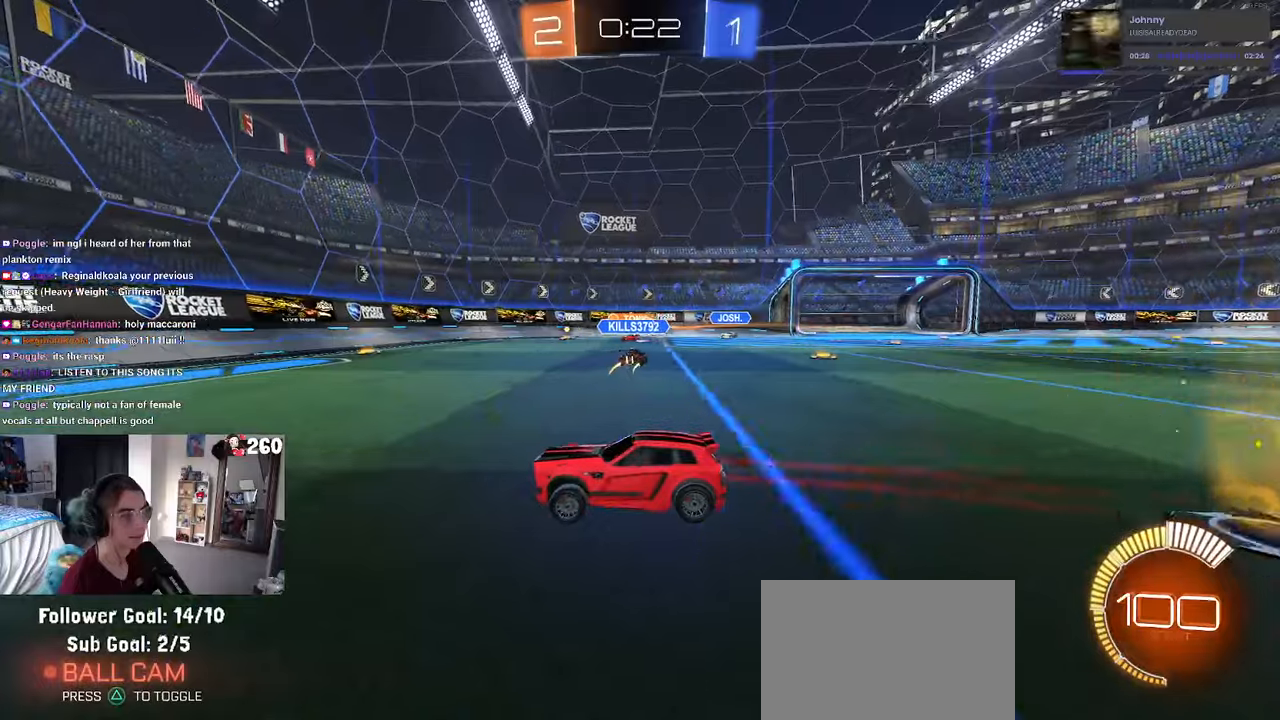
{"buttons": [], "left_stick": "center", "right_stick": "center", "events": [[150, "left_stick", "center"], [250, "left_stick", "right"], [450, "left_stick", "center"]]}
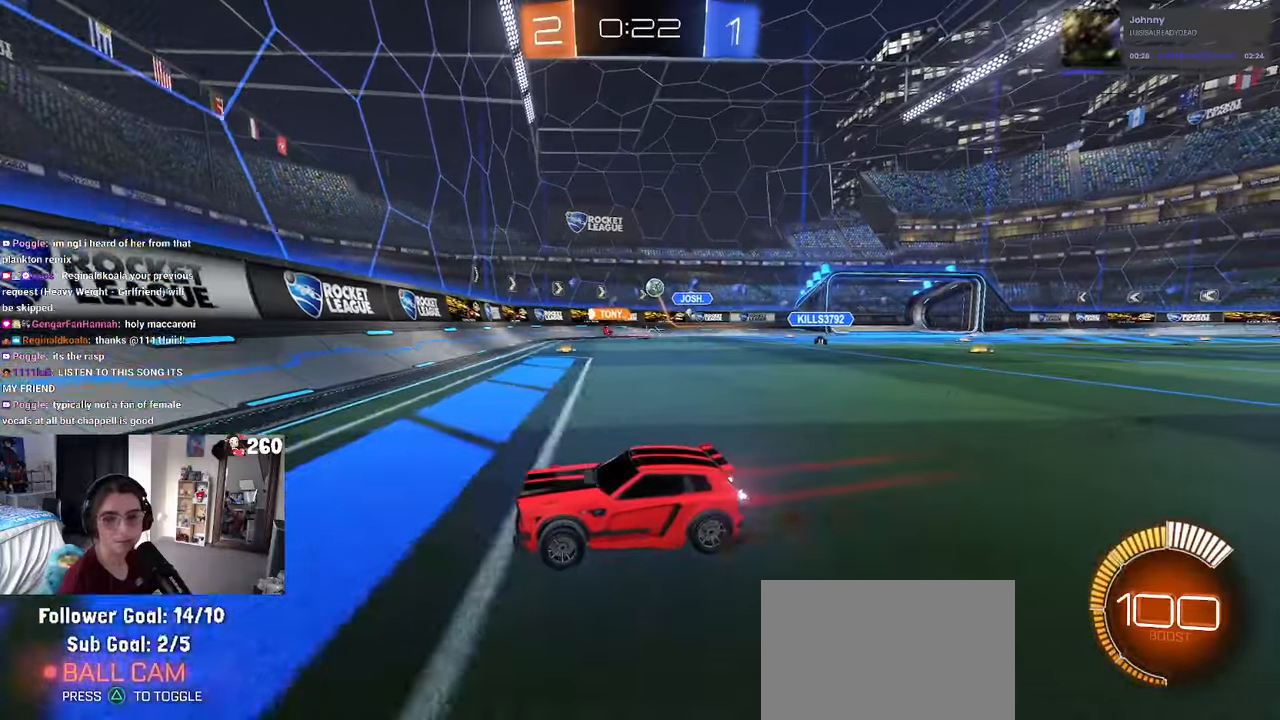
{"buttons": [], "left_stick": "right", "right_stick": "center", "events": [[50, "SQUARE", "down"], [50, "left_stick", "right"], [250, "SQUARE", "up"]]}
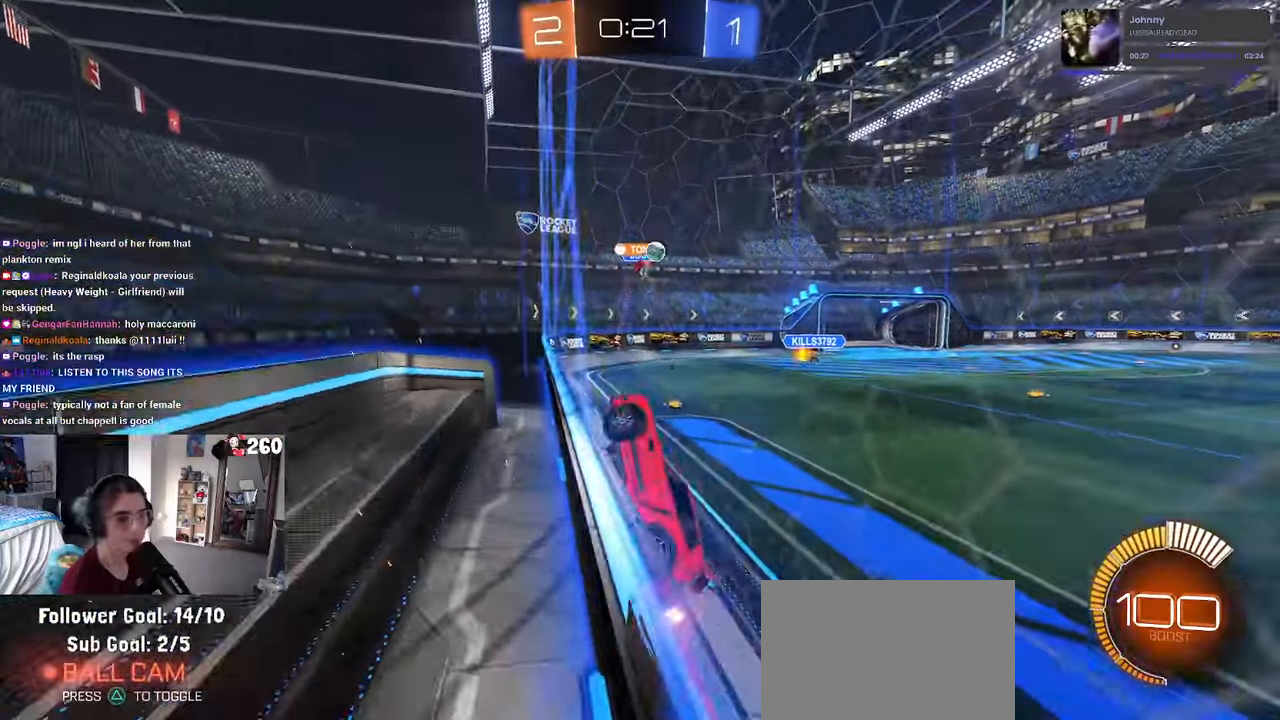
{"buttons": [], "left_stick": "right", "right_stick": "center", "events": [[17, "SQUARE", "down"], [100, "SQUARE", "up"]]}
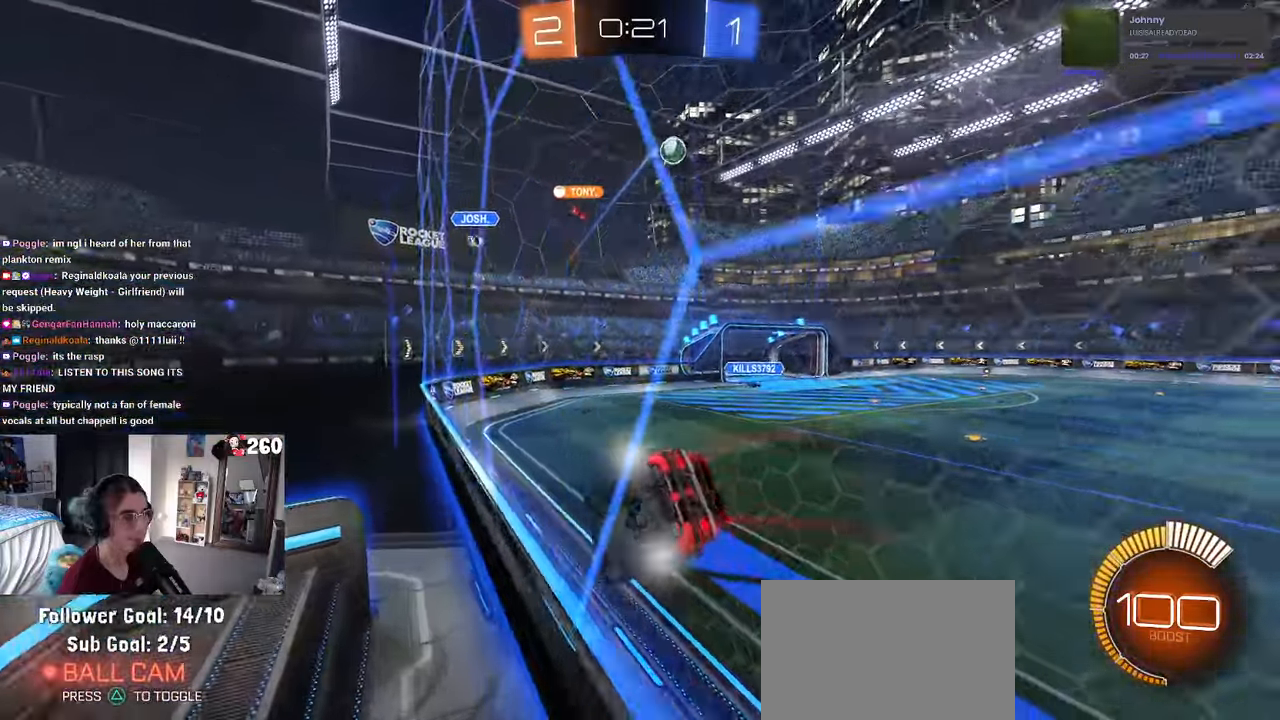
{"buttons": ["R1"], "left_stick": "right", "right_stick": "center", "events": [[184, "R1", "down"]]}
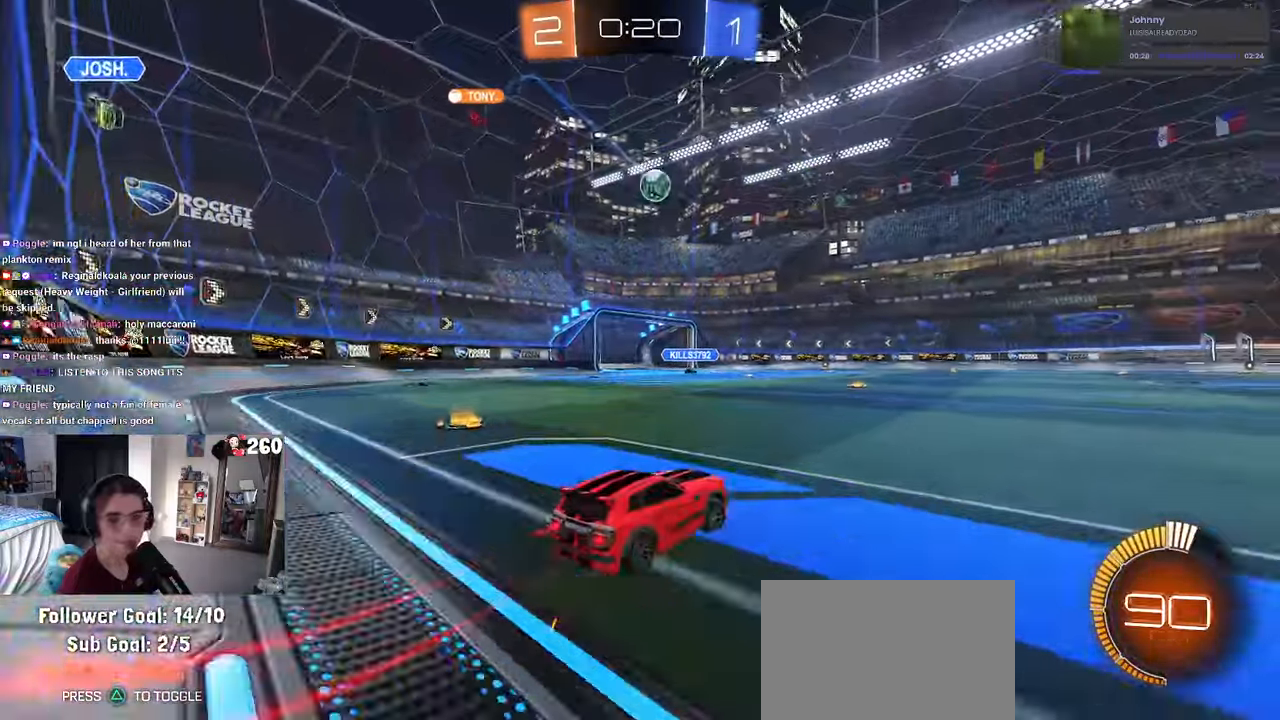
{"buttons": ["R1"], "left_stick": "center", "right_stick": "center", "events": [[317, "left_stick", "center"]]}
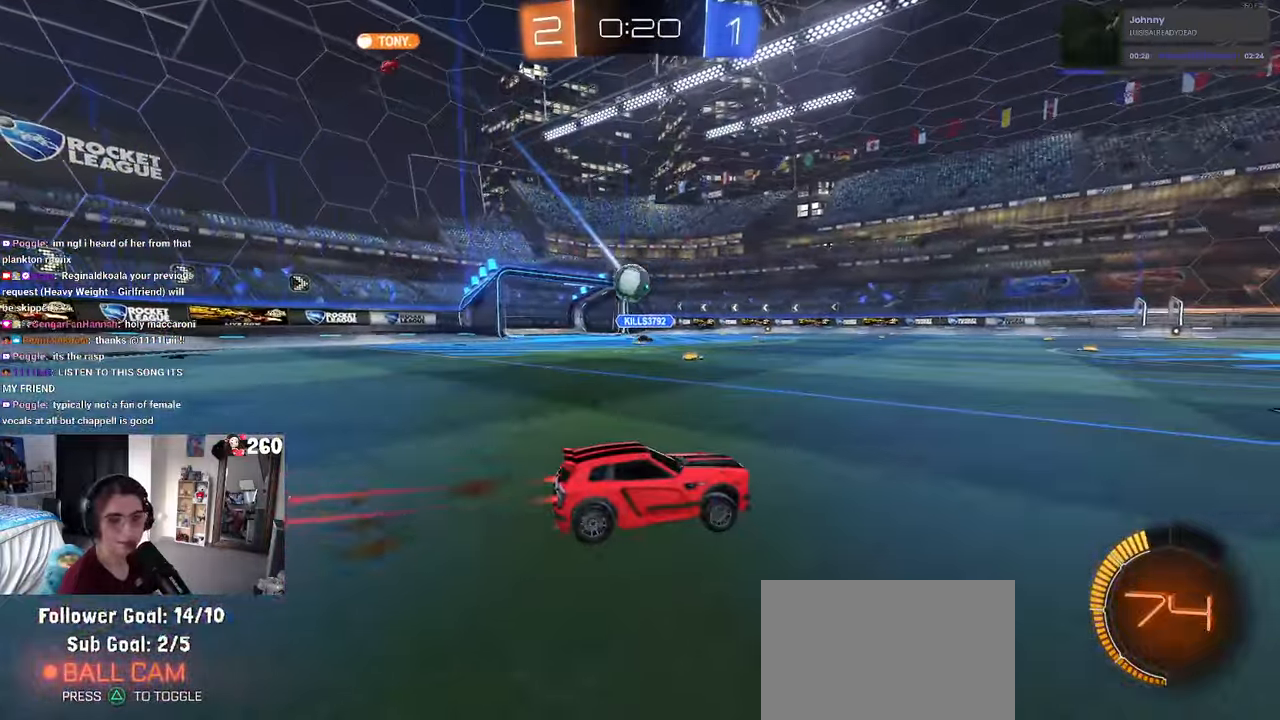
{"buttons": [], "left_stick": "right", "right_stick": "center", "events": [[34, "left_stick", "right"], [150, "left_stick", "center"], [284, "R1", "up"], [450, "left_stick", "right"]]}
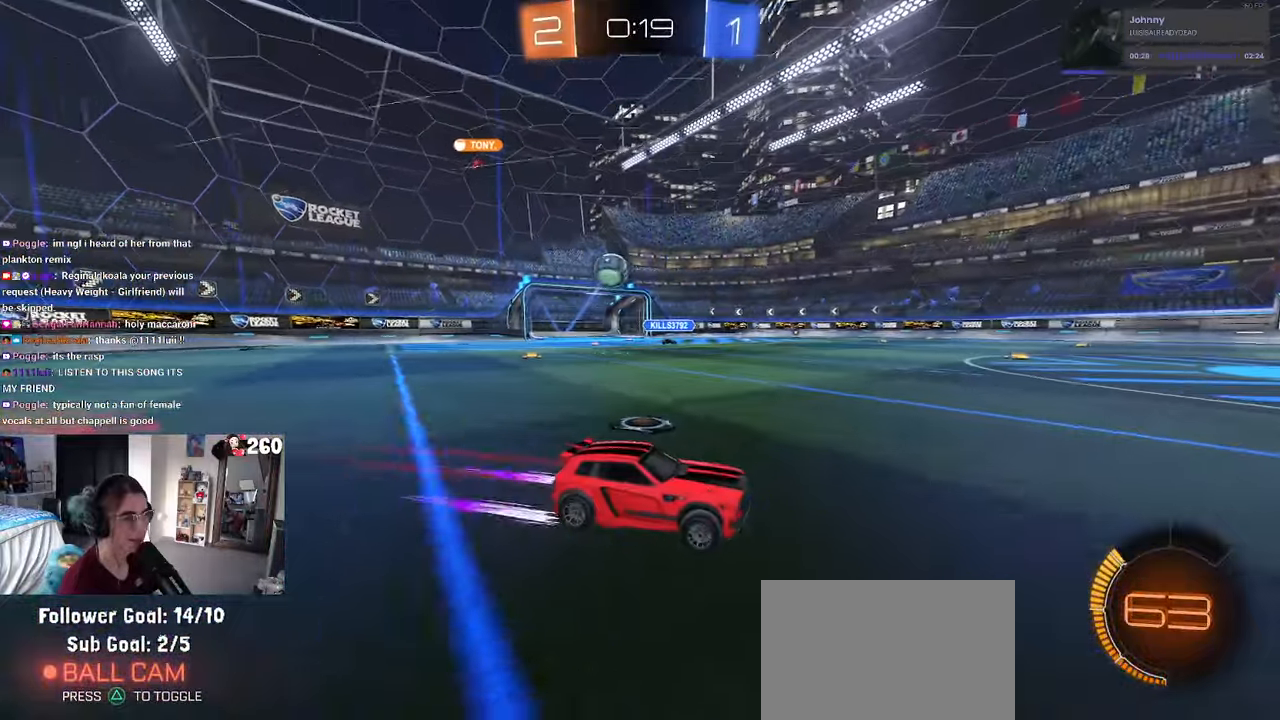
{"buttons": [], "left_stick": "center", "right_stick": "center", "events": [[184, "left_stick", "center"], [350, "left_stick", "left"], [434, "left_stick", "center"]]}
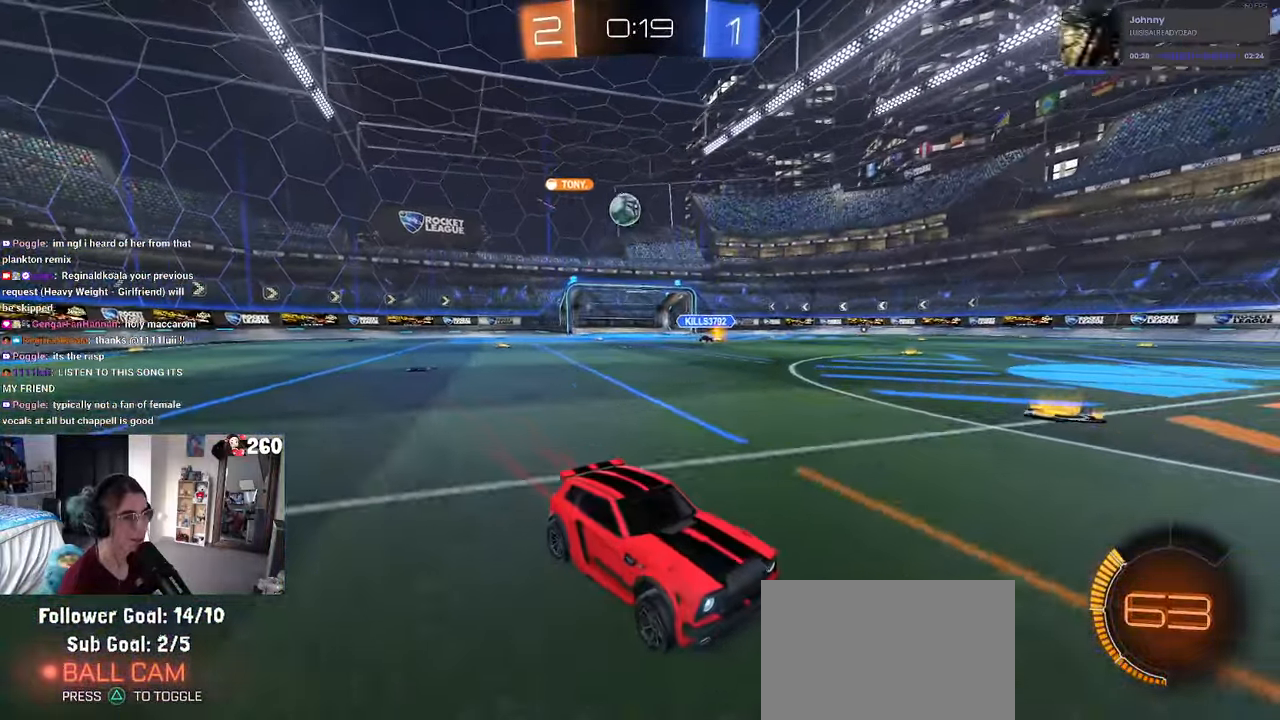
{"buttons": [], "left_stick": "left", "right_stick": "center", "events": [[284, "left_stick", "left"]]}
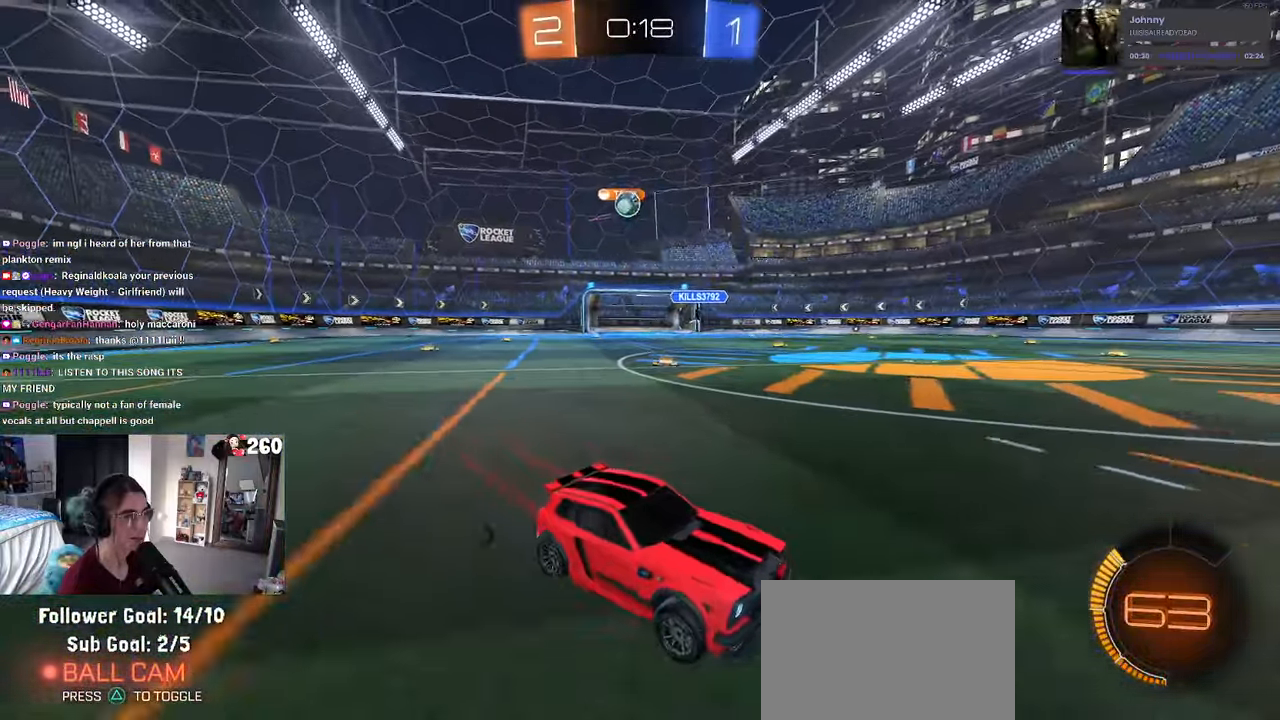
{"buttons": [], "left_stick": "center", "right_stick": "center", "events": [[484, "left_stick", "center"]]}
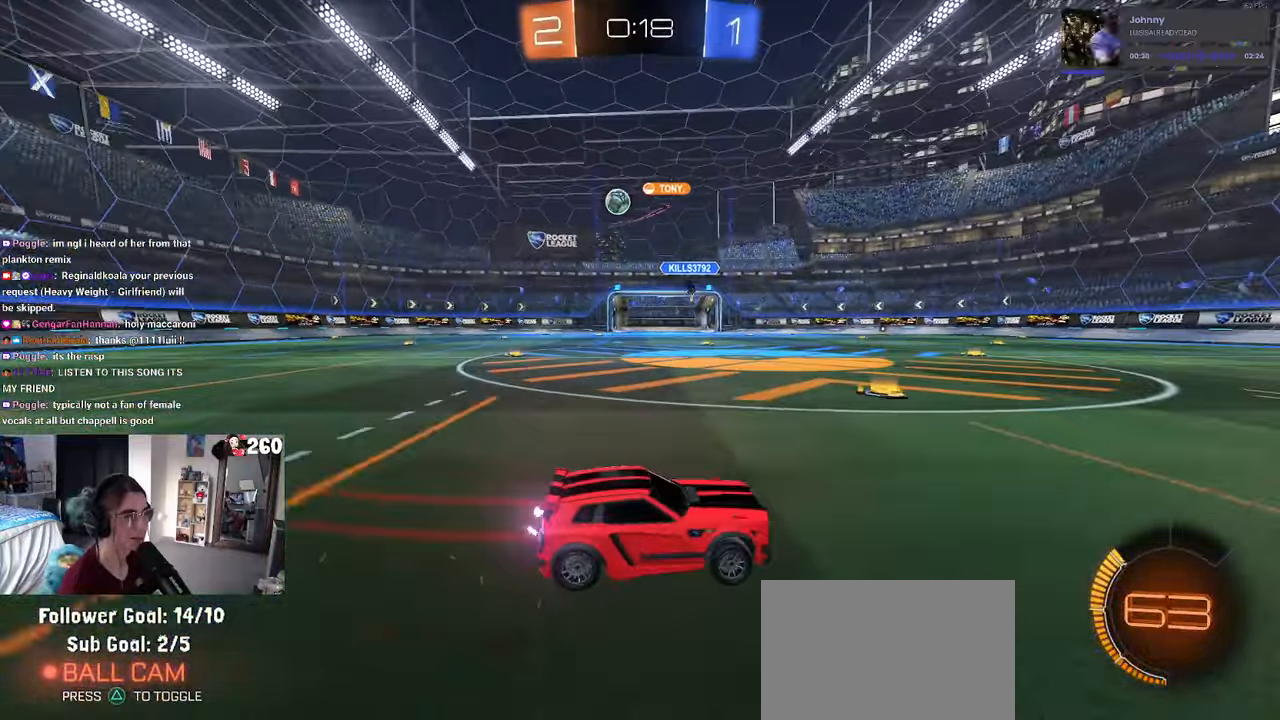
{"buttons": ["SQUARE"], "left_stick": "right", "right_stick": "center", "events": [[17, "left_stick", "right"], [167, "SQUARE", "down"], [267, "SQUARE", "up"], [450, "SQUARE", "down"]]}
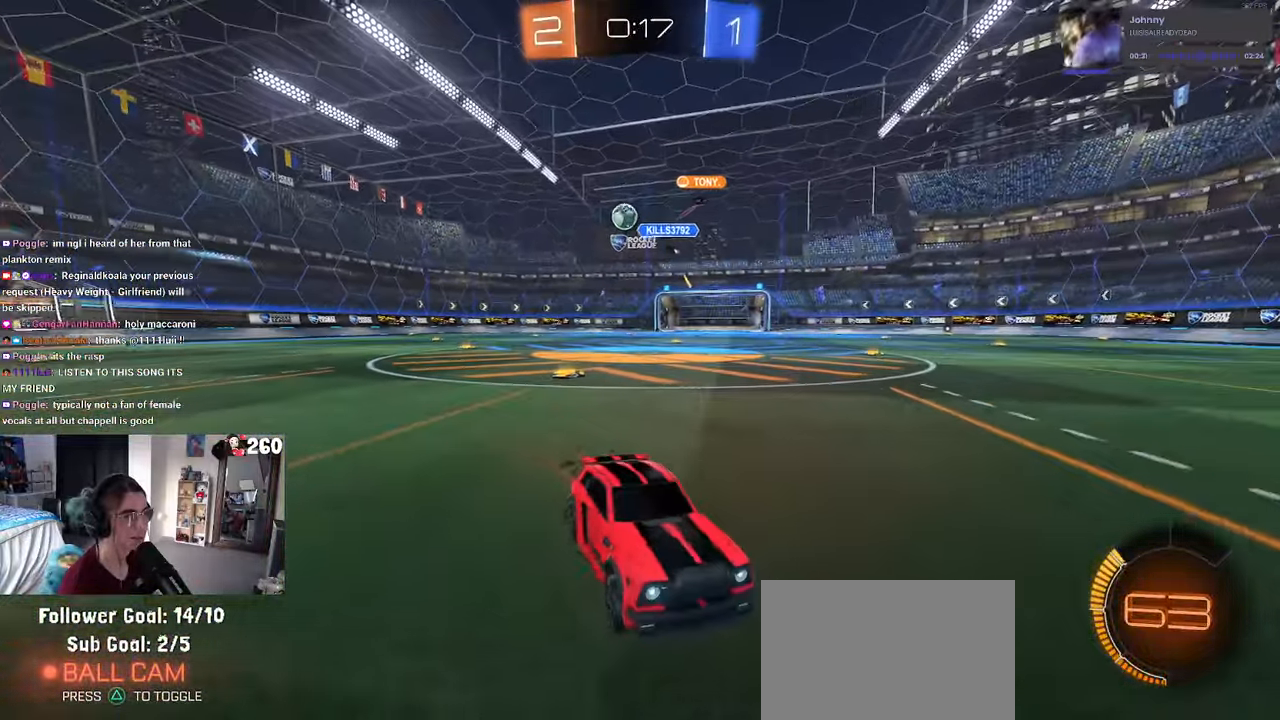
{"buttons": ["R1"], "left_stick": "right", "right_stick": "center", "events": [[100, "SQUARE", "up"], [483, "R1", "down"]]}
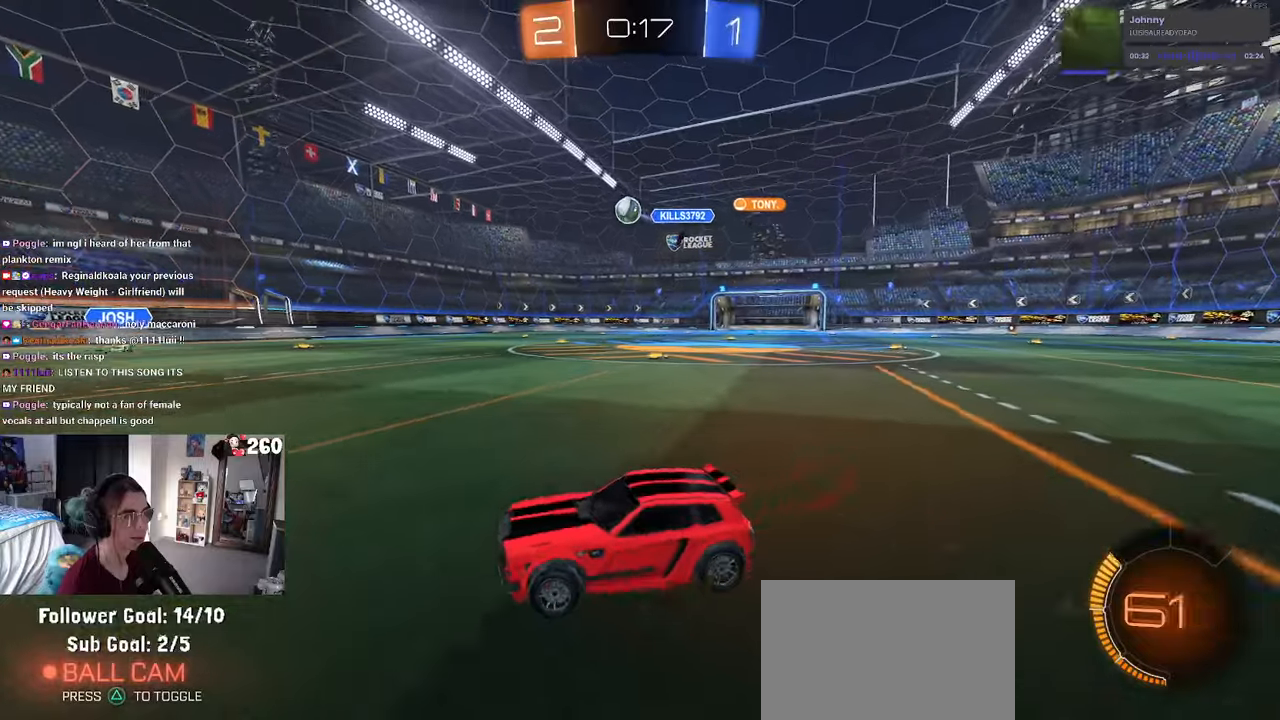
{"buttons": ["CROSS", "L1", "R1"], "left_stick": "down-right", "right_stick": "center", "events": [[183, "left_stick", "down-right"], [200, "CROSS", "down"], [366, "CROSS", "up"], [416, "CROSS", "down"], [483, "L1", "down"]]}
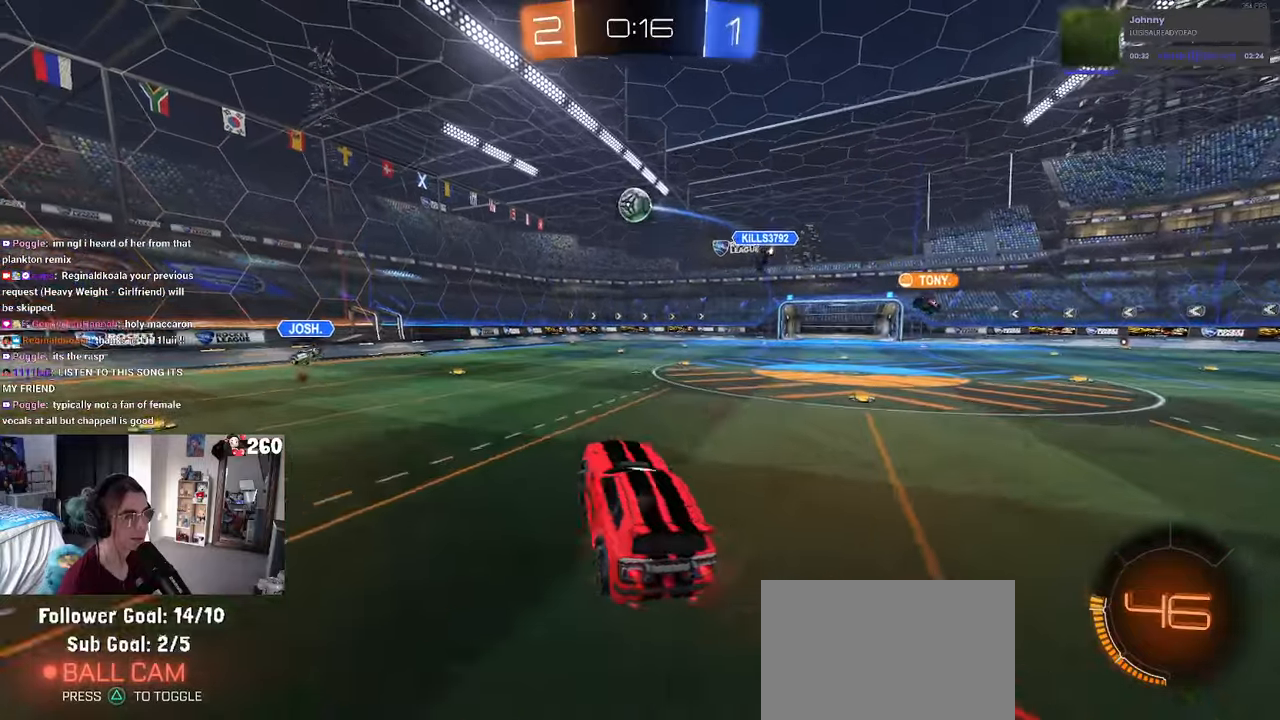
{"buttons": ["L1", "R1"], "left_stick": "right", "right_stick": "center", "events": [[83, "left_stick", "center"], [166, "left_stick", "left"], [266, "CROSS", "up"], [383, "left_stick", "center"], [433, "left_stick", "right"]]}
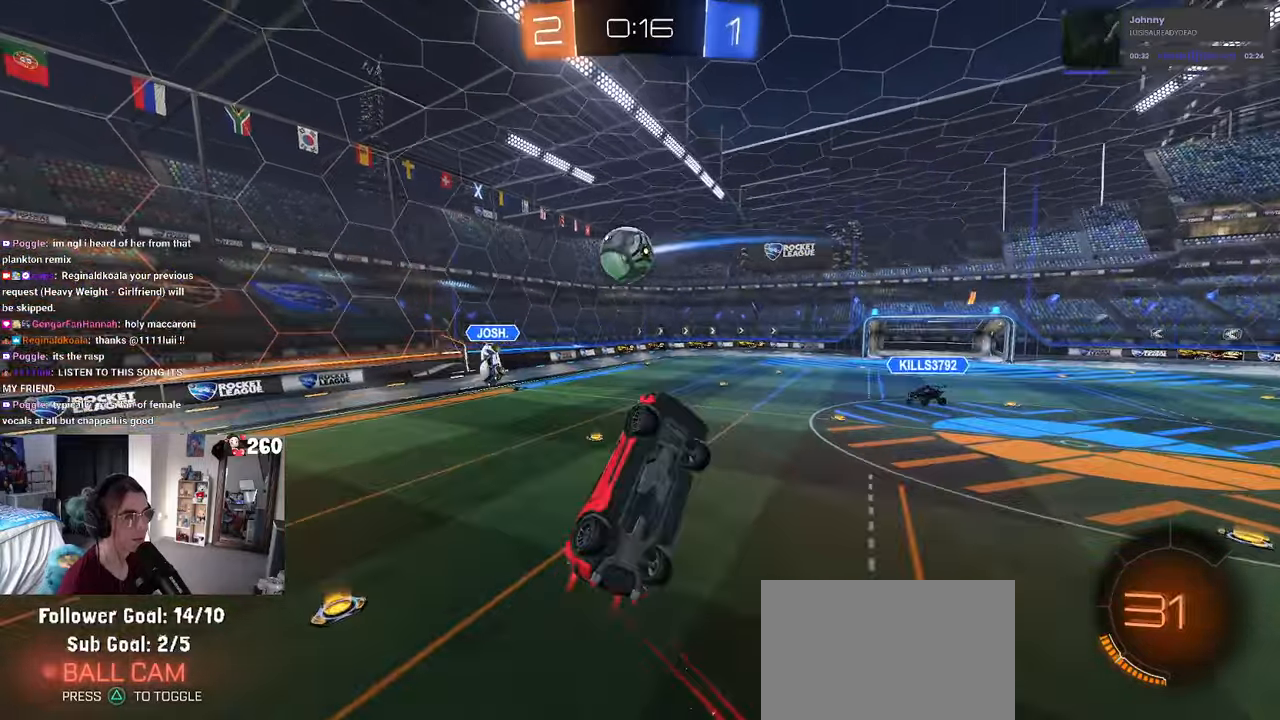
{"buttons": ["L1", "R1"], "left_stick": "up", "right_stick": "center", "events": [[83, "left_stick", "up"]]}
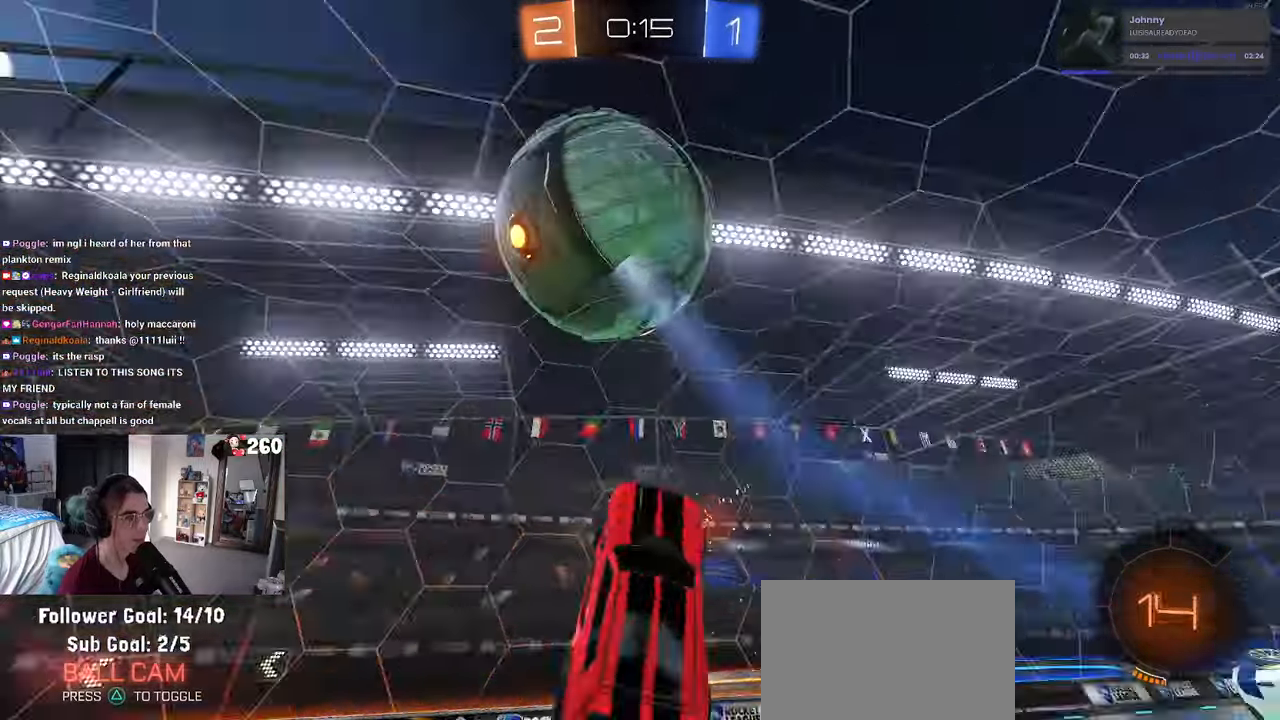
{"buttons": [], "left_stick": "down-left", "right_stick": "center", "events": [[16, "R1", "up"], [100, "left_stick", "left"], [150, "left_stick", "down-left"], [333, "L1", "up"]]}
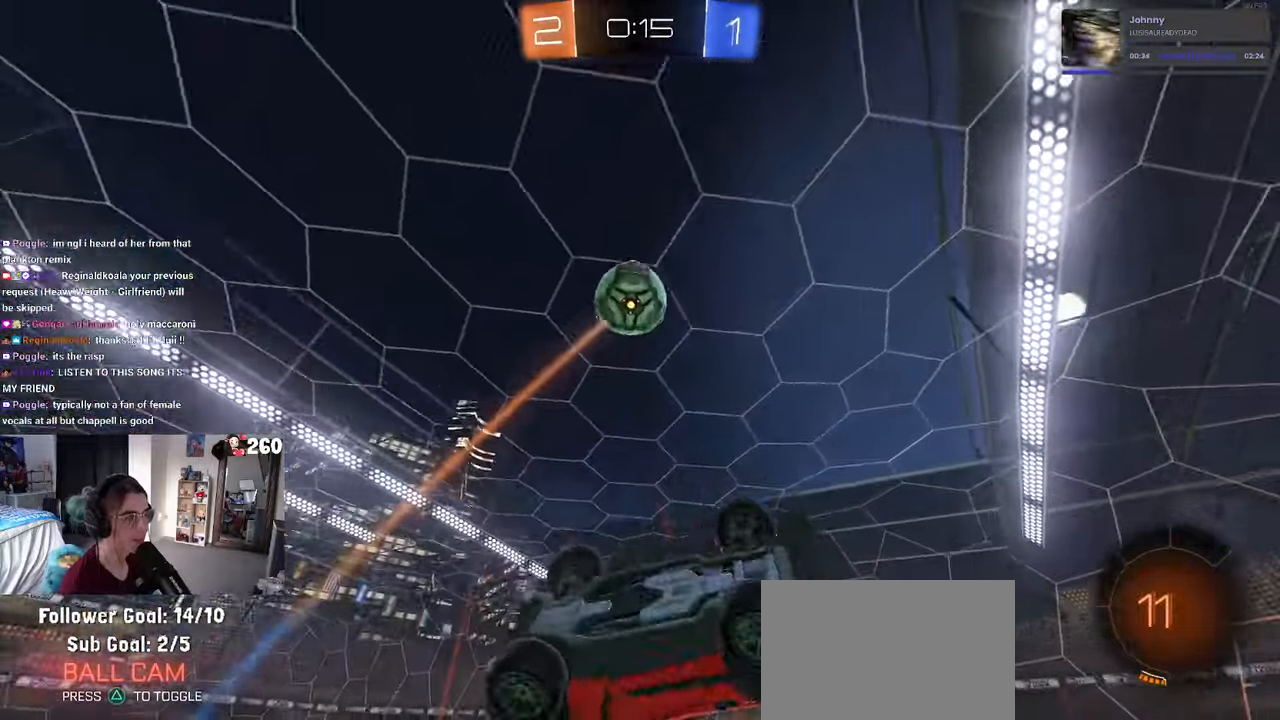
{"buttons": [], "left_stick": "center", "right_stick": "center", "events": [[116, "left_stick", "up-left"], [150, "SQUARE", "down"], [250, "left_stick", "right"], [266, "SQUARE", "up"], [483, "left_stick", "center"]]}
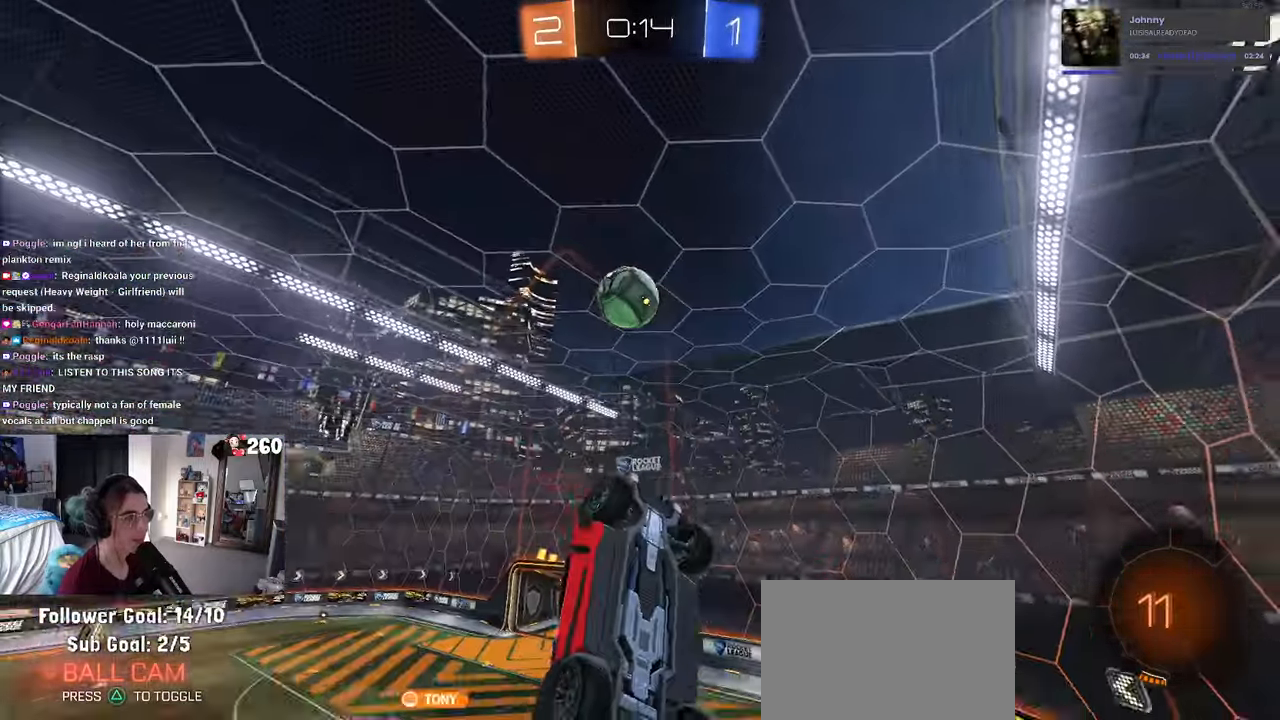
{"buttons": [], "left_stick": "right", "right_stick": "center", "events": [[100, "left_stick", "right"]]}
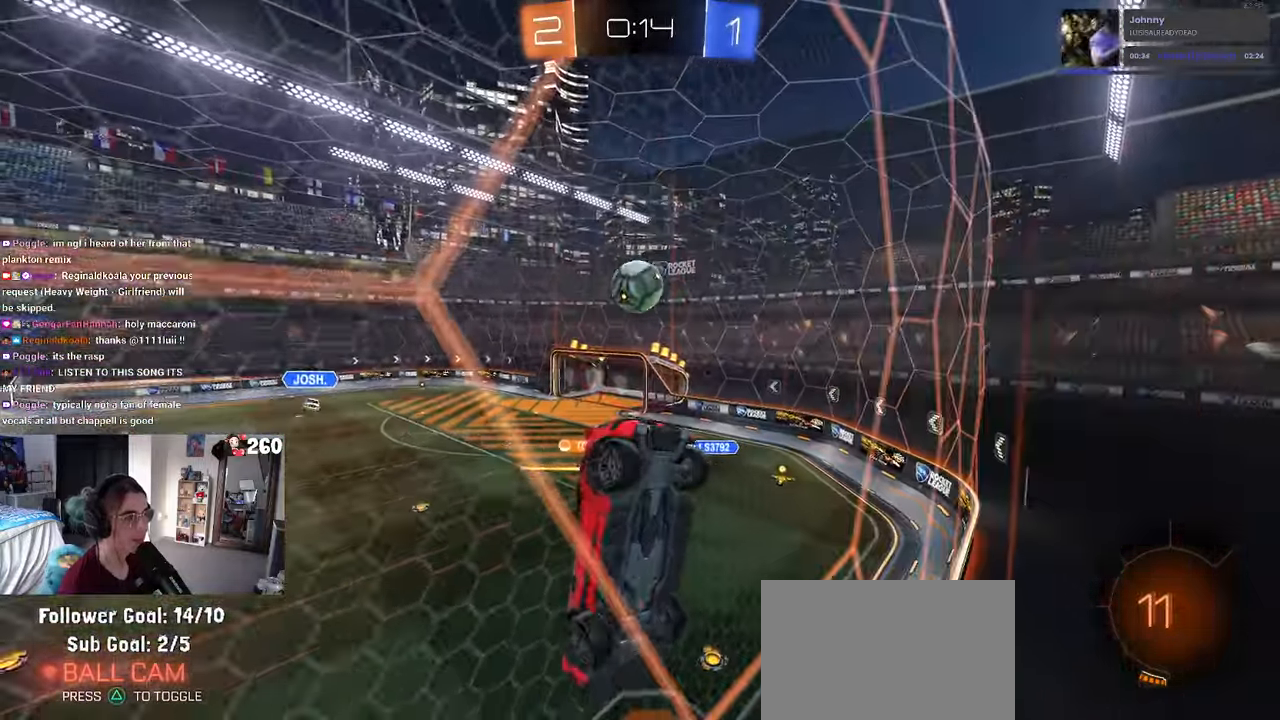
{"buttons": [], "left_stick": "center", "right_stick": "center", "events": [[366, "left_stick", "center"]]}
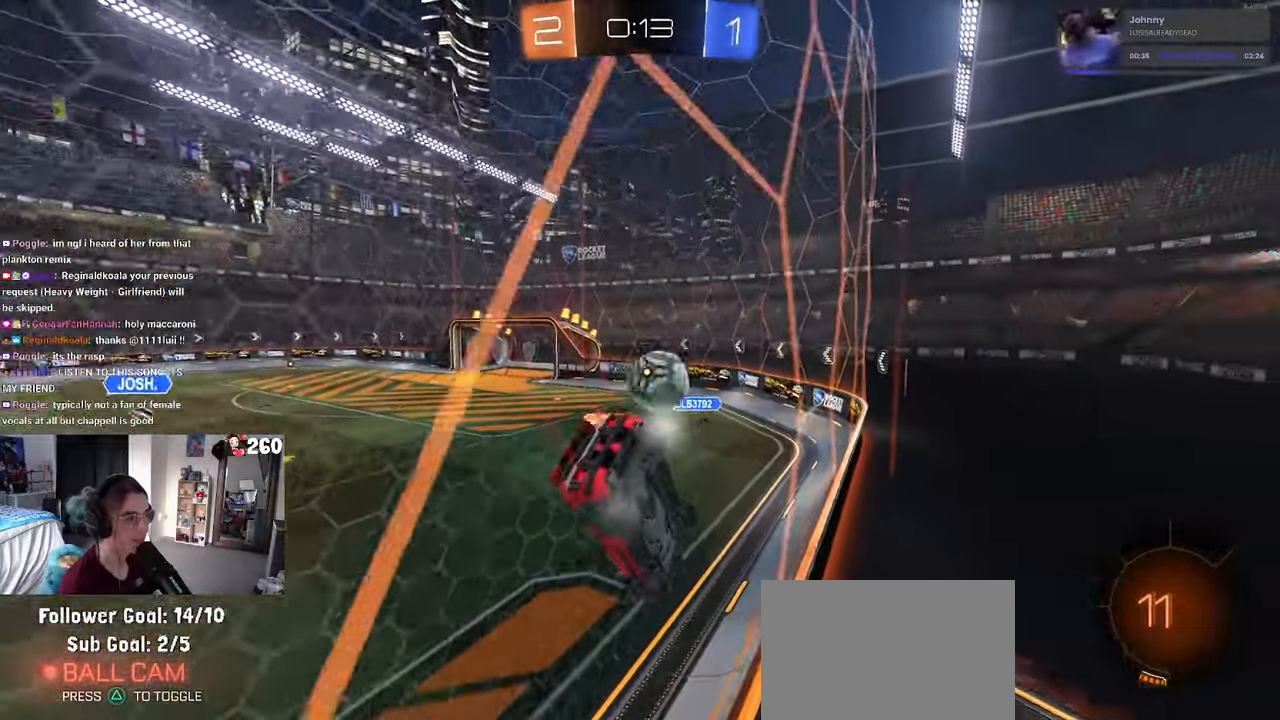
{"buttons": [], "left_stick": "center", "right_stick": "center", "events": [[200, "left_stick", "right"], [383, "left_stick", "center"]]}
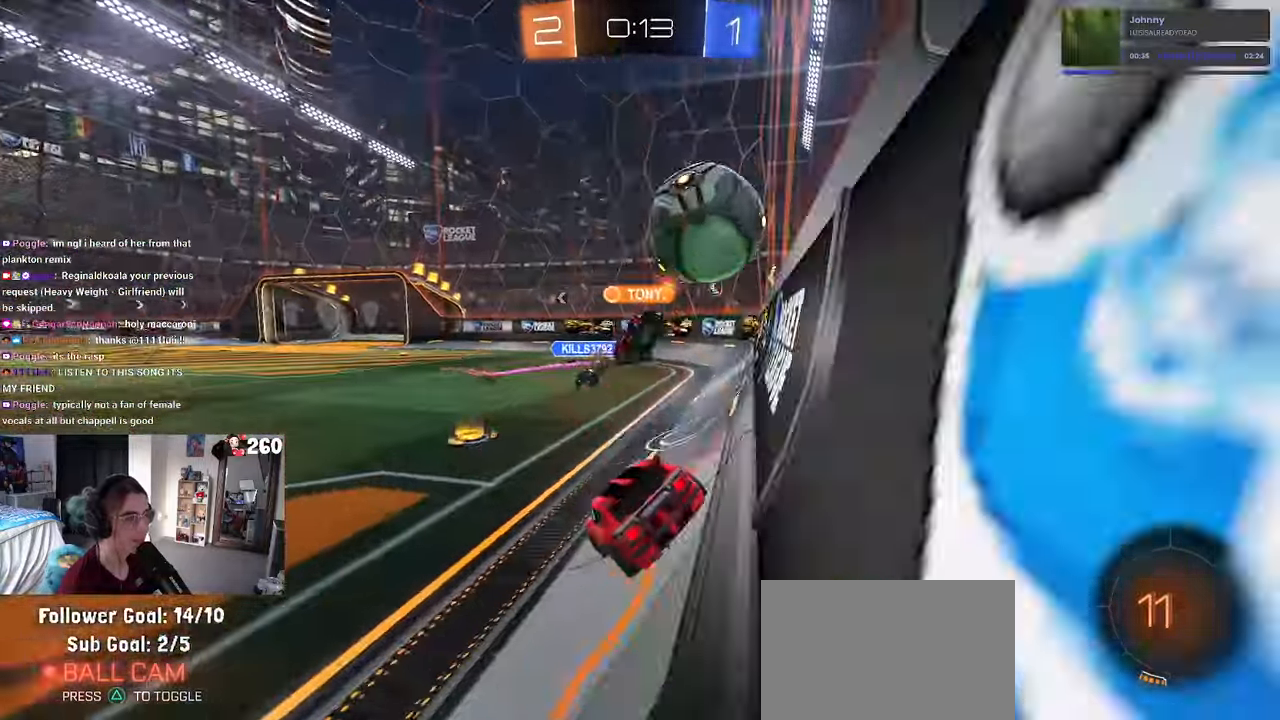
{"buttons": [], "left_stick": "center", "right_stick": "center", "events": []}
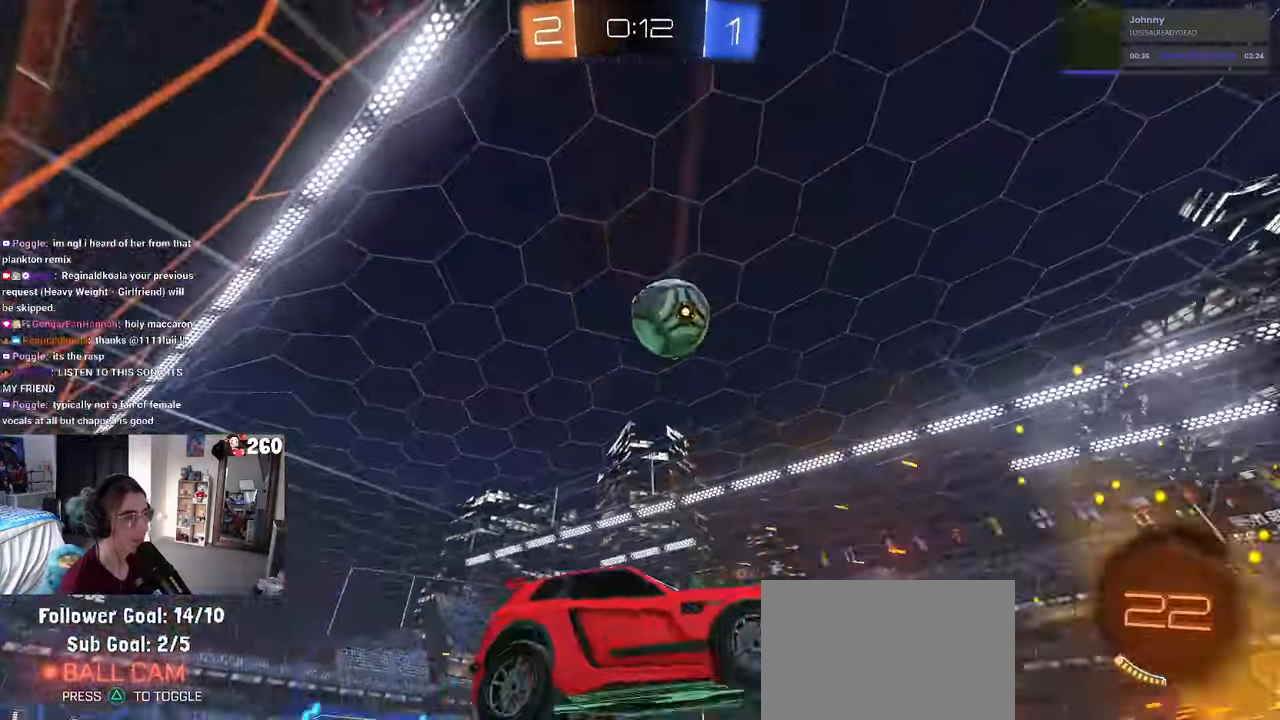
{"buttons": [], "left_stick": "left", "right_stick": "center", "events": [[50, "left_stick", "left"], [250, "left_stick", "center"], [333, "left_stick", "left"]]}
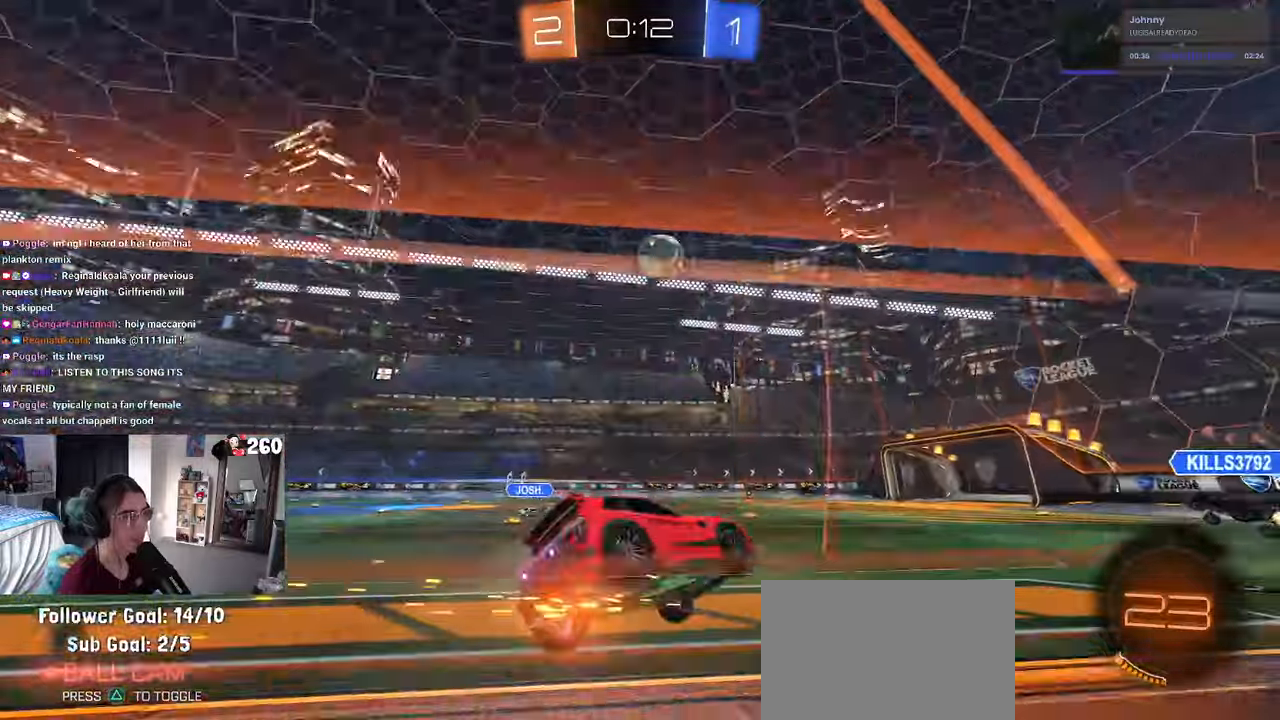
{"buttons": [], "left_stick": "left", "right_stick": "center", "events": []}